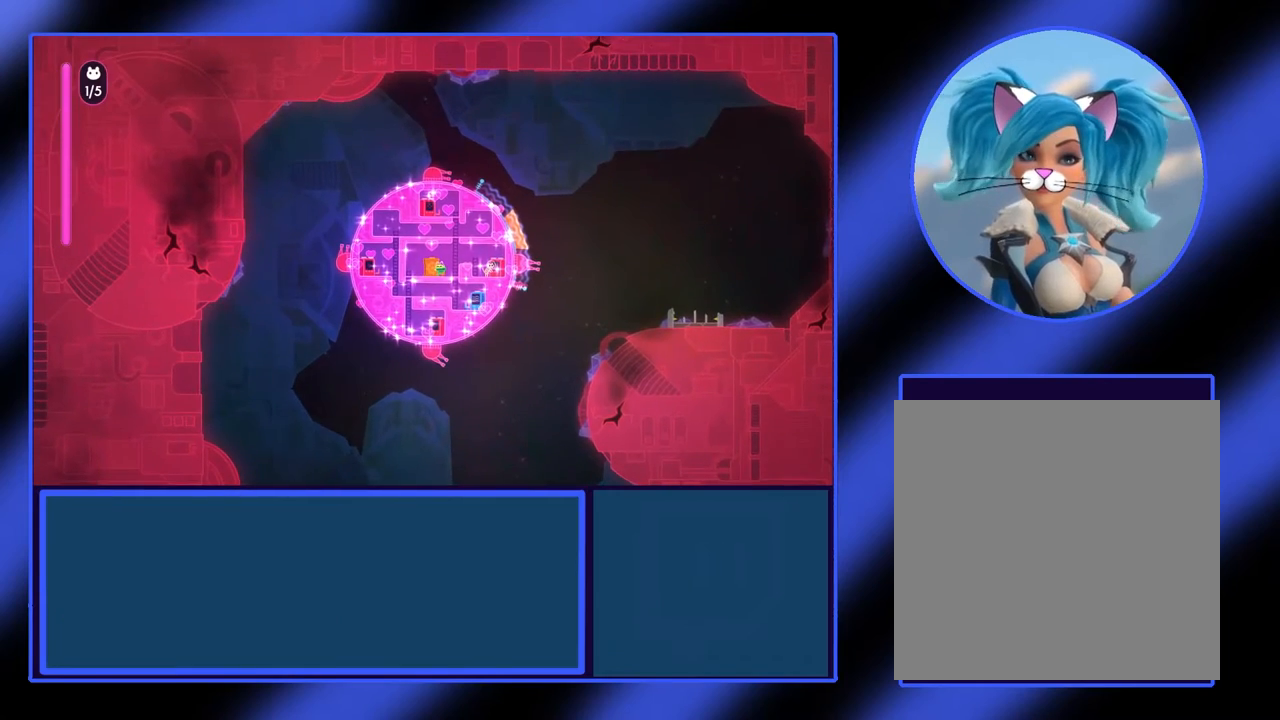
Gameplay with a controller (Xbox layout); each line is a JSON object with the inputs held at the frame after it. "events" lists button and stick changes between this image and that frame as [ms after this image, input, new state], when the widget could be followed in between. Not read: L3 R3 TOUCHPAD other_buttons right_stick.
{"buttons": [], "left_stick": "up-left", "events": [[433, "left_stick", "up-left"]]}
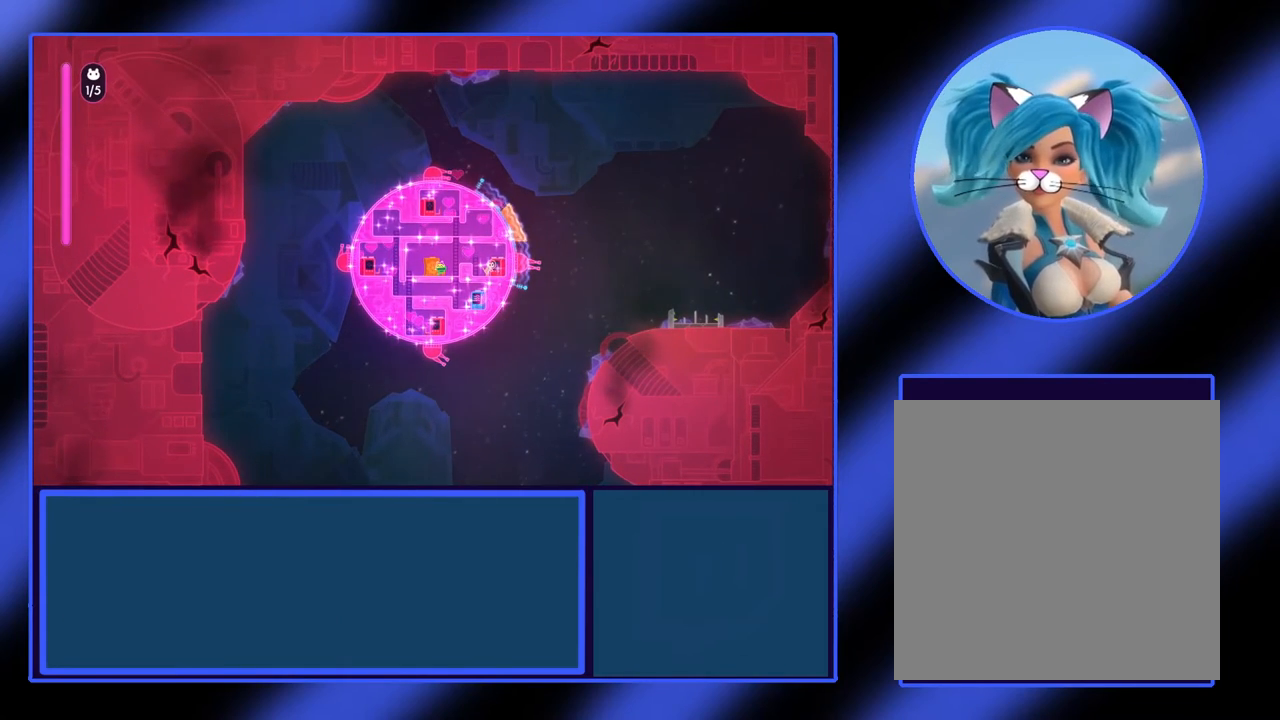
{"buttons": ["X"], "left_stick": "center", "events": [[333, "left_stick", "center"], [467, "X", "down"]]}
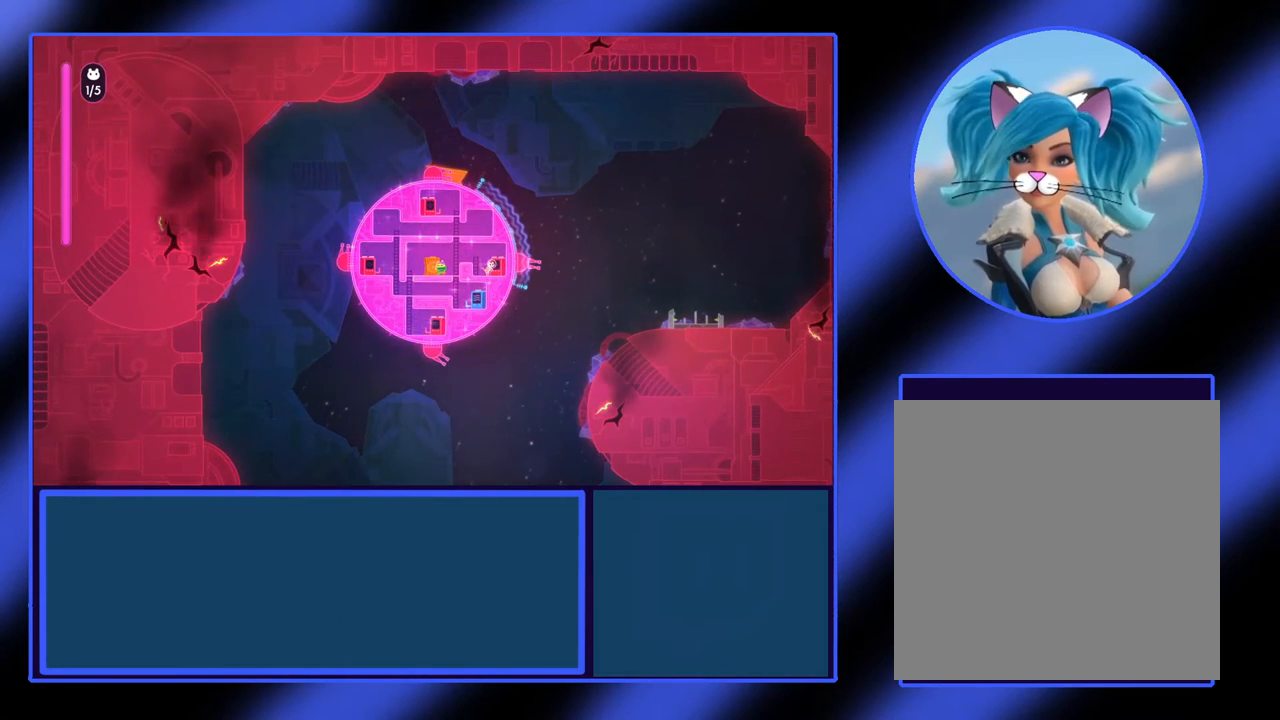
{"buttons": ["X"], "left_stick": "center", "events": []}
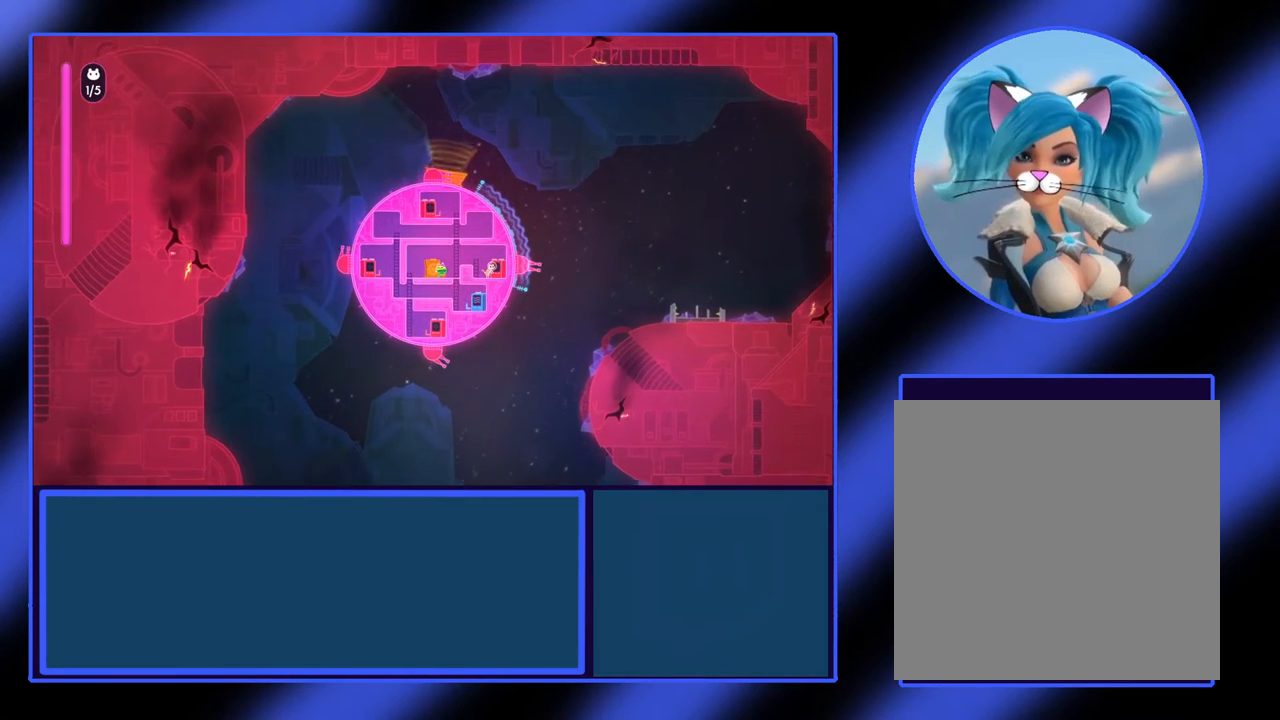
{"buttons": ["X"], "left_stick": "center", "events": [[100, "left_stick", "left"], [200, "left_stick", "center"]]}
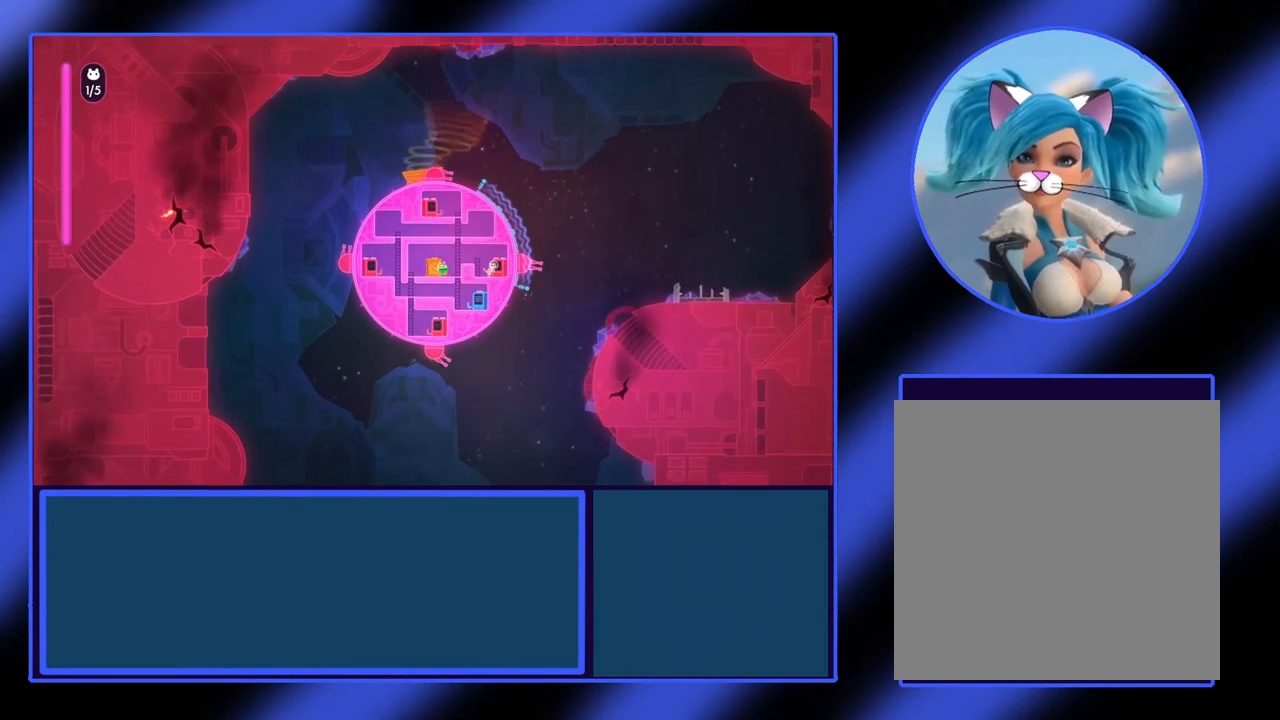
{"buttons": ["X"], "left_stick": "center", "events": []}
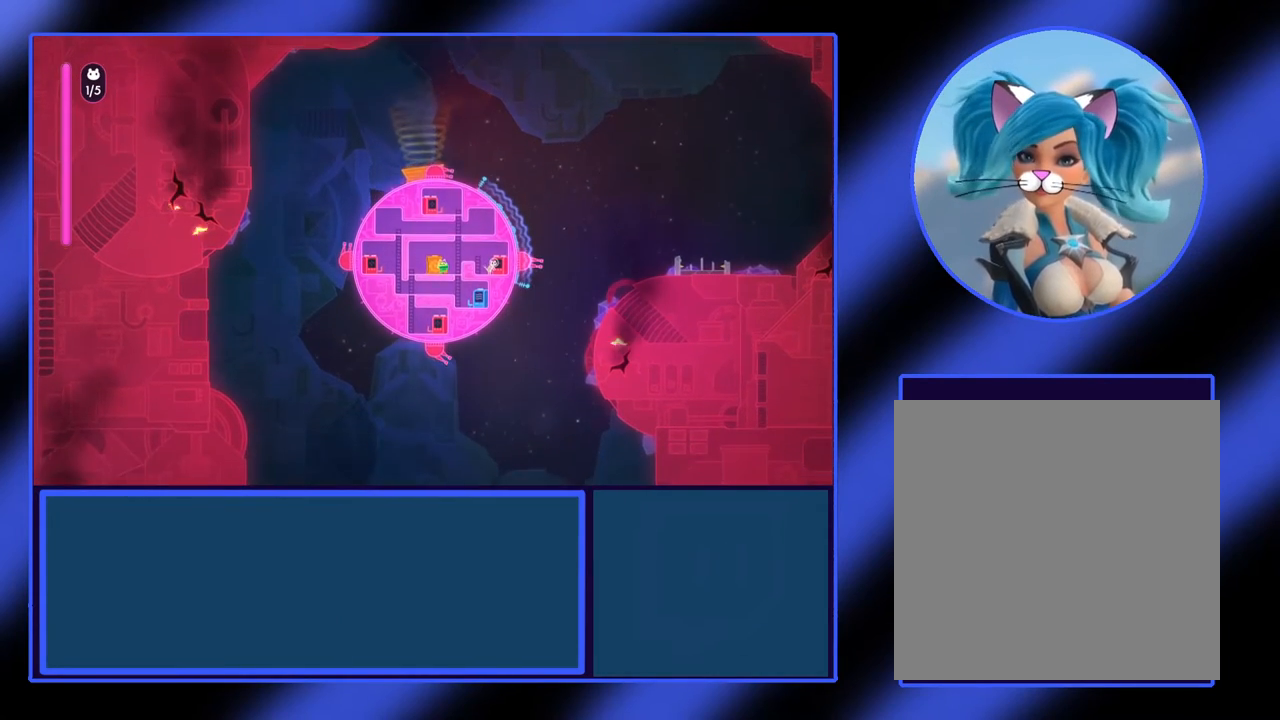
{"buttons": ["X"], "left_stick": "center", "events": [[200, "left_stick", "right"], [300, "left_stick", "center"]]}
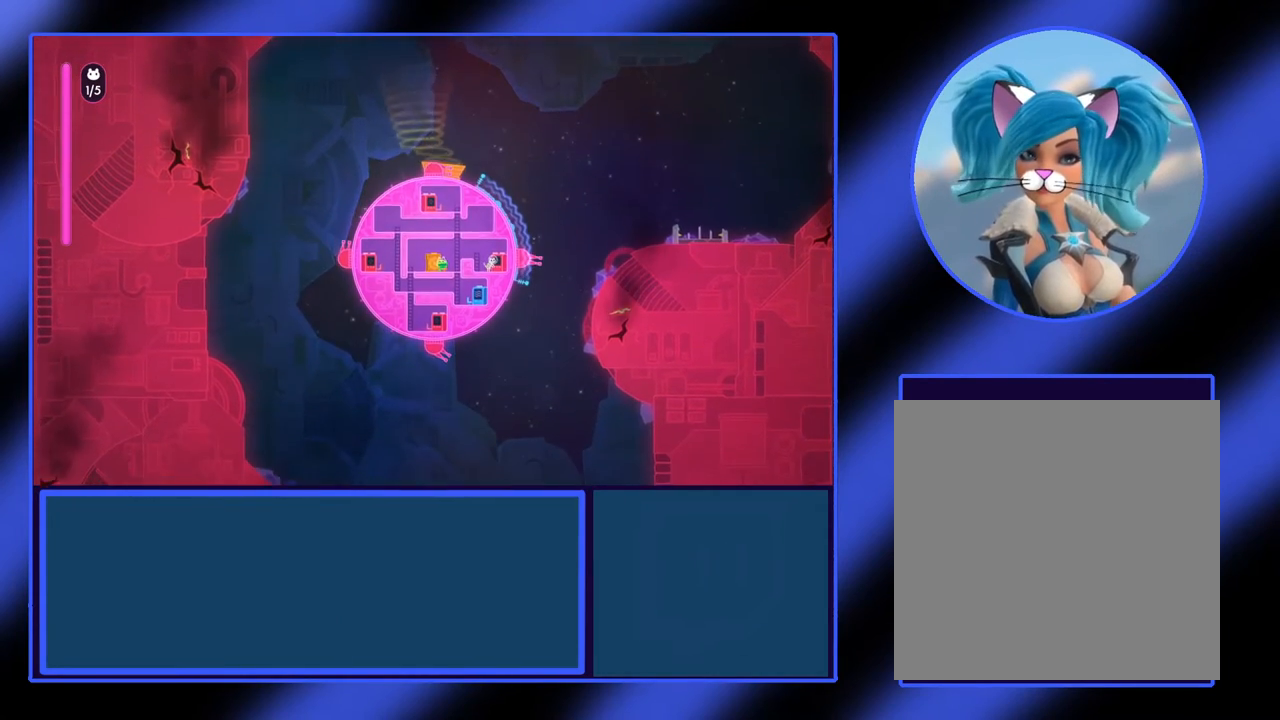
{"buttons": ["X"], "left_stick": "left", "events": [[467, "left_stick", "left"]]}
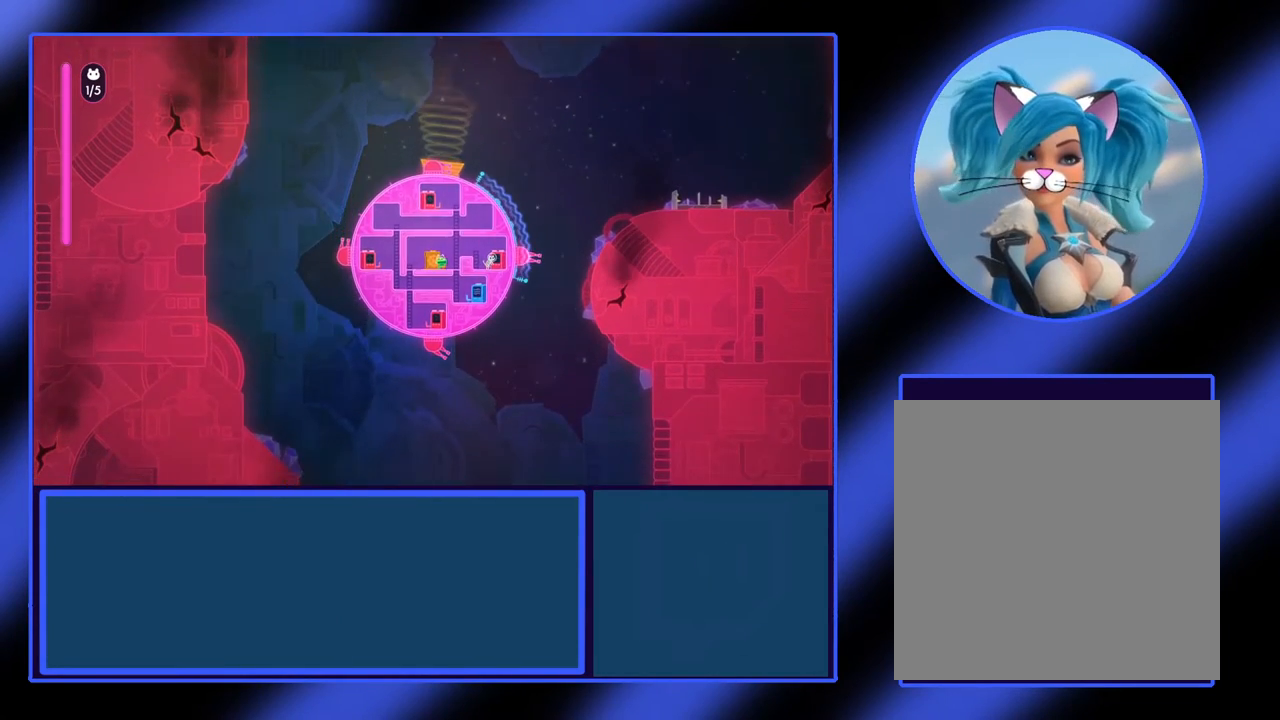
{"buttons": ["X"], "left_stick": "center", "events": [[133, "left_stick", "center"]]}
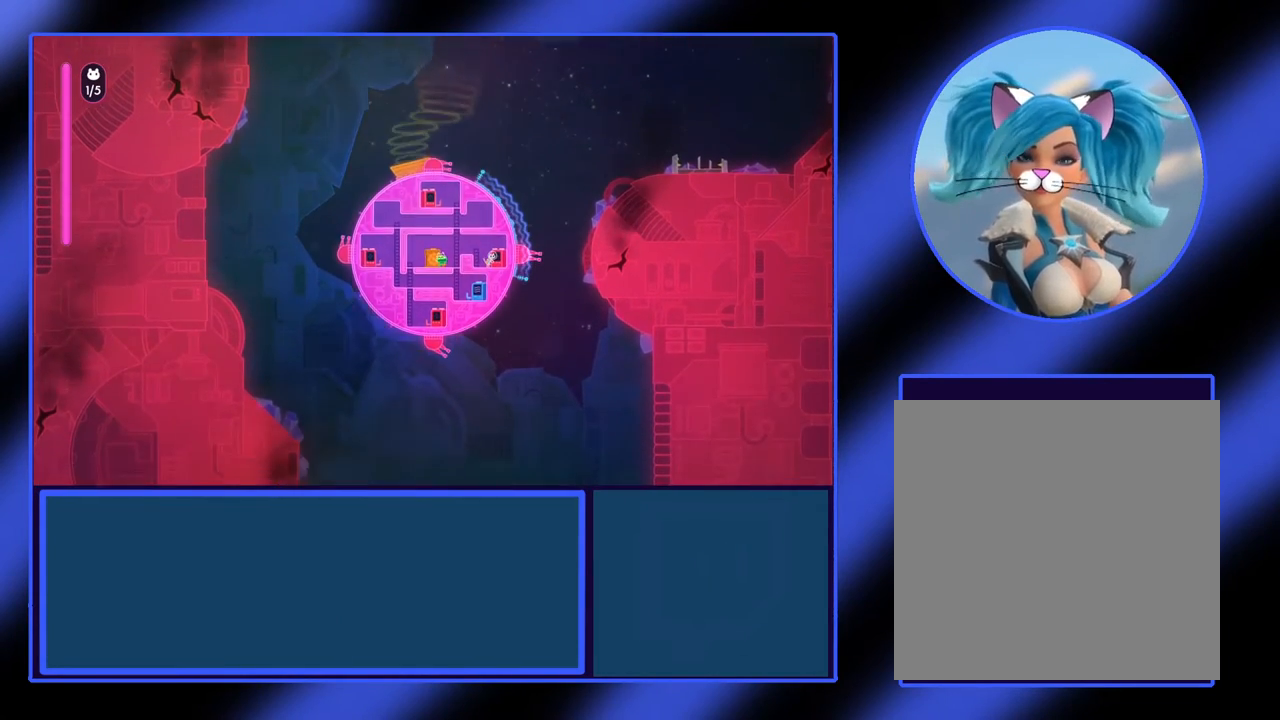
{"buttons": ["X"], "left_stick": "center", "events": []}
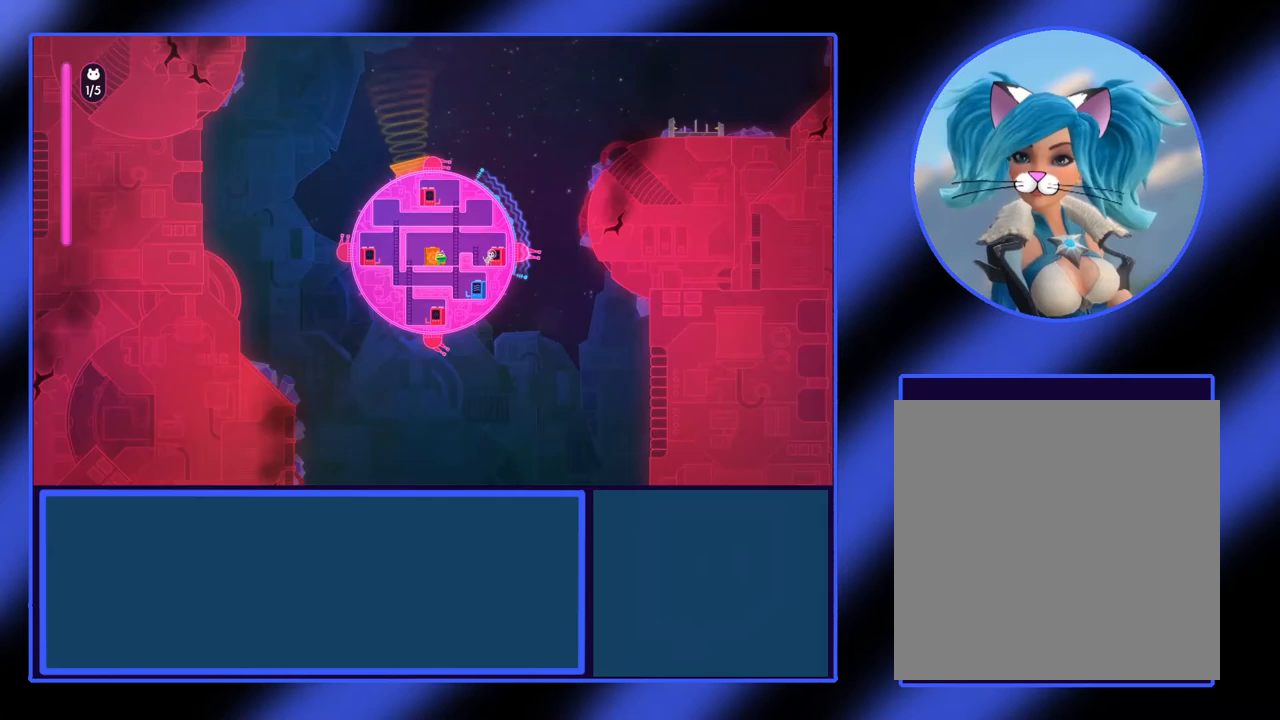
{"buttons": ["X"], "left_stick": "center", "events": [[100, "left_stick", "left"], [267, "left_stick", "center"]]}
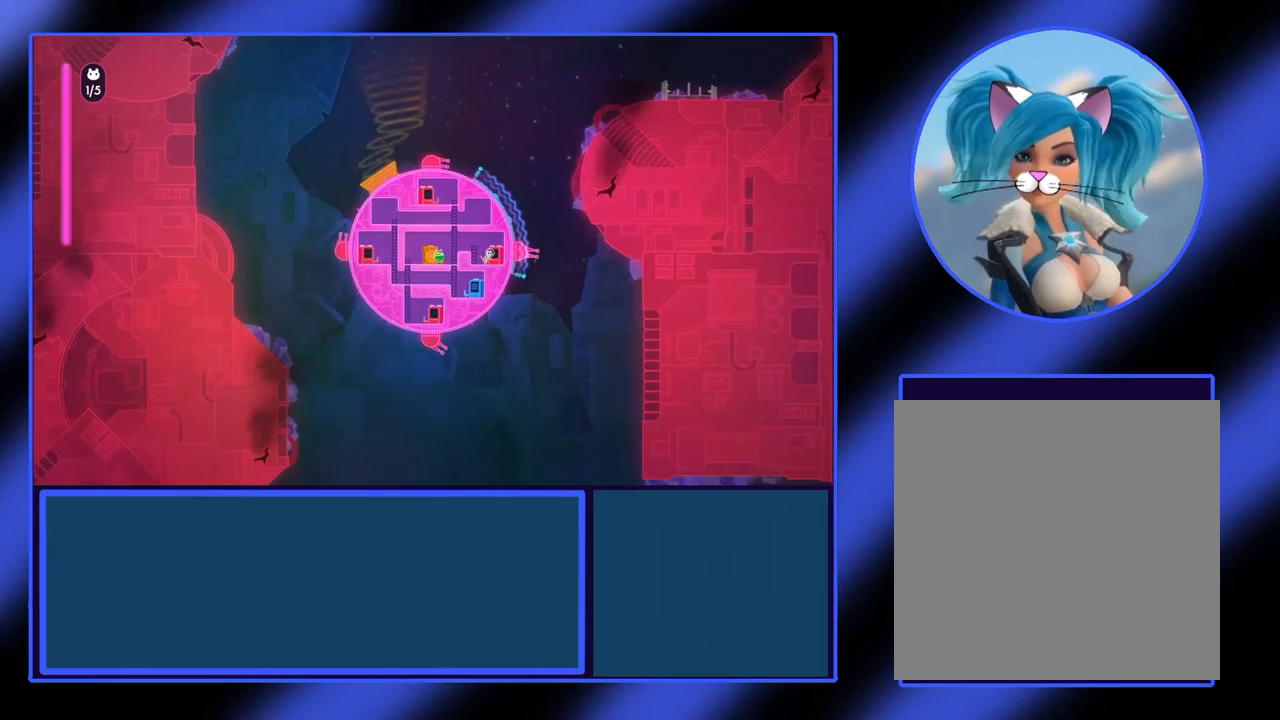
{"buttons": ["X"], "left_stick": "center", "events": [[167, "left_stick", "right"], [367, "left_stick", "center"]]}
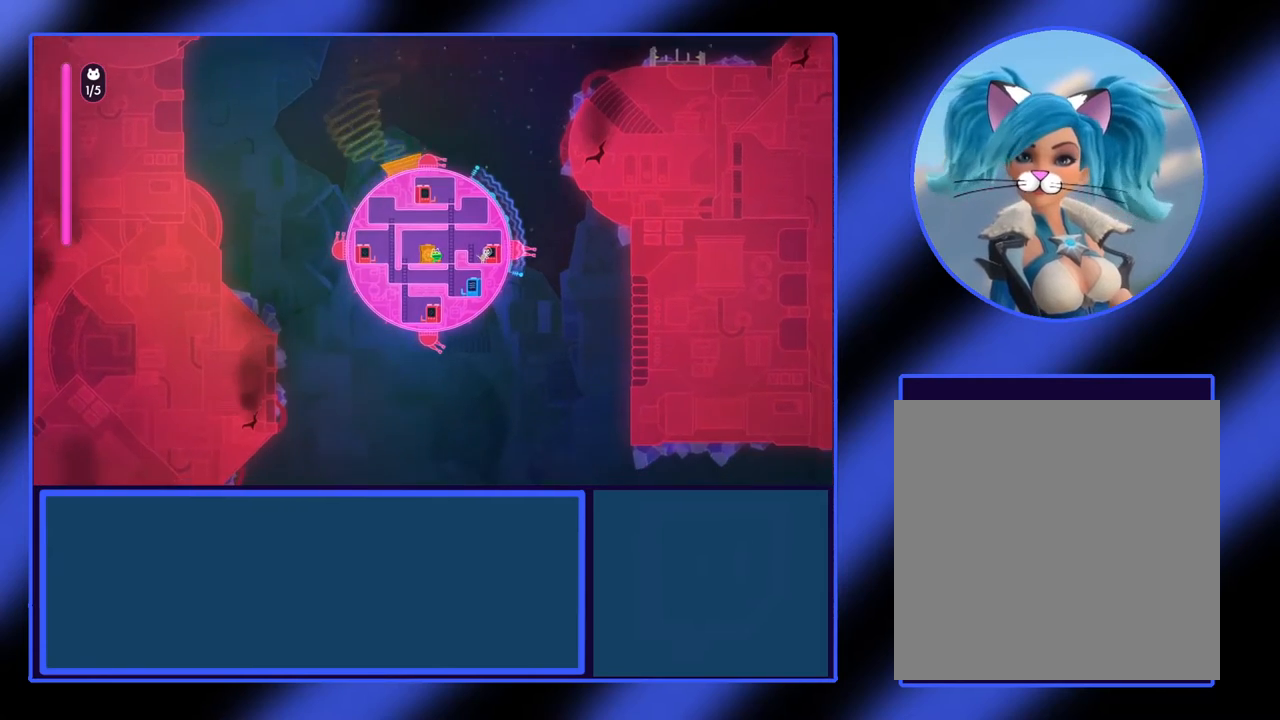
{"buttons": ["X"], "left_stick": "right", "events": [[400, "left_stick", "right"]]}
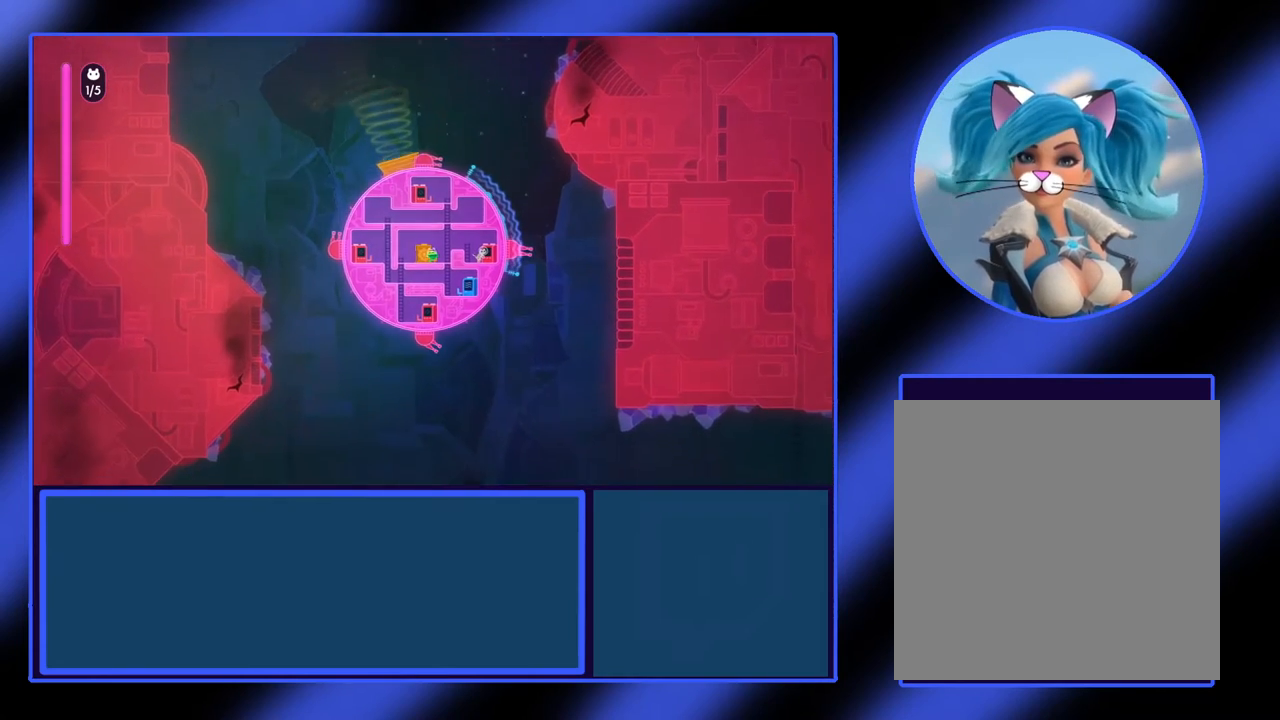
{"buttons": ["X"], "left_stick": "center", "events": [[33, "left_stick", "center"], [333, "left_stick", "right"], [500, "left_stick", "center"]]}
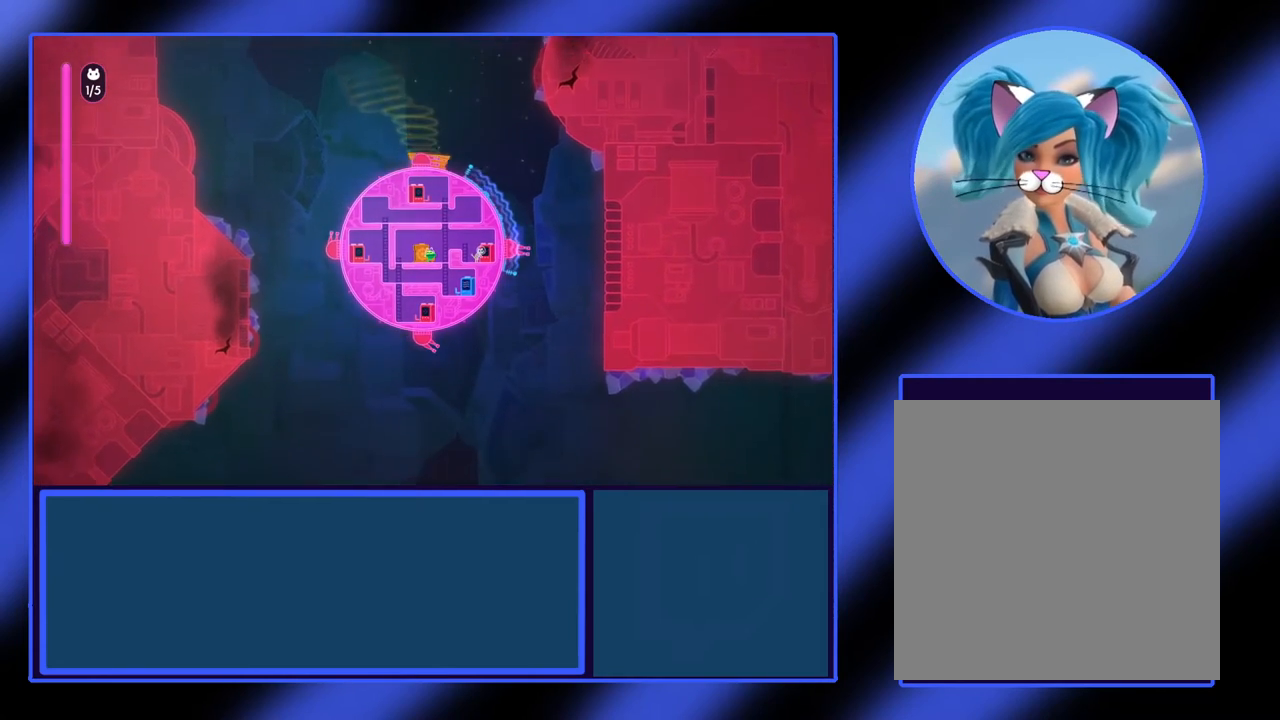
{"buttons": ["X"], "left_stick": "center", "events": []}
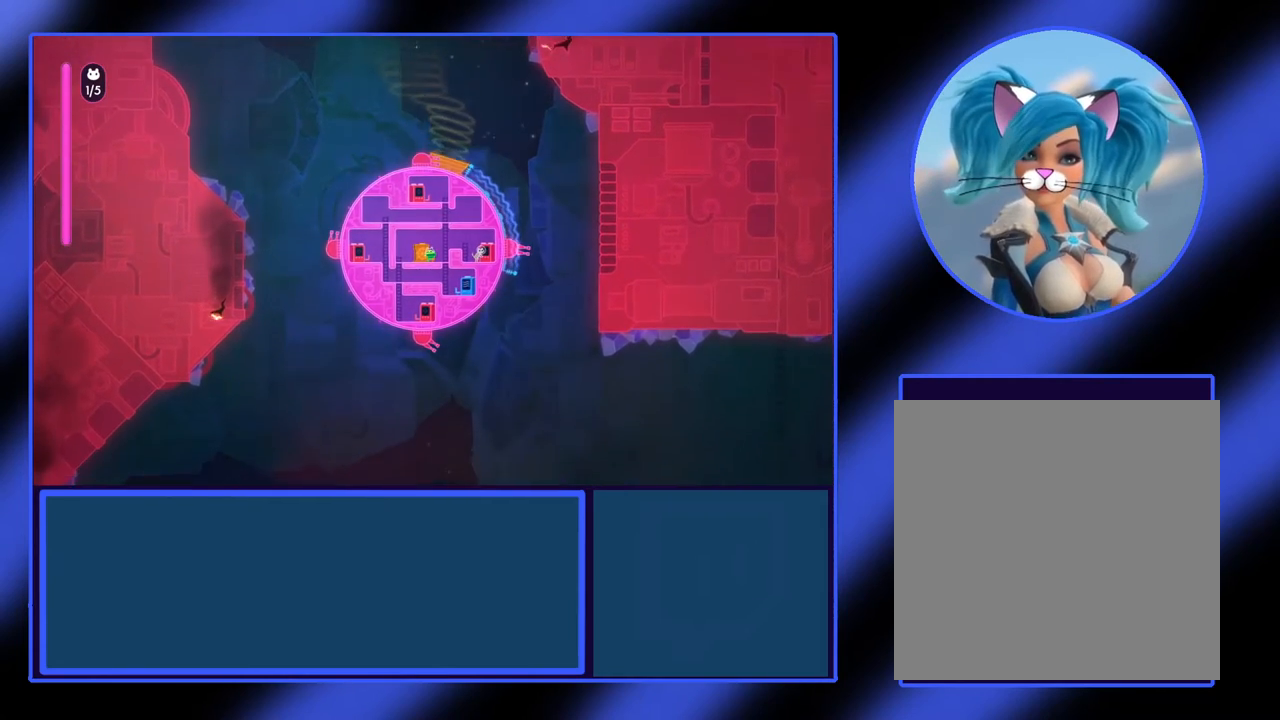
{"buttons": [], "left_stick": "left", "events": [[133, "X", "up"], [500, "left_stick", "left"]]}
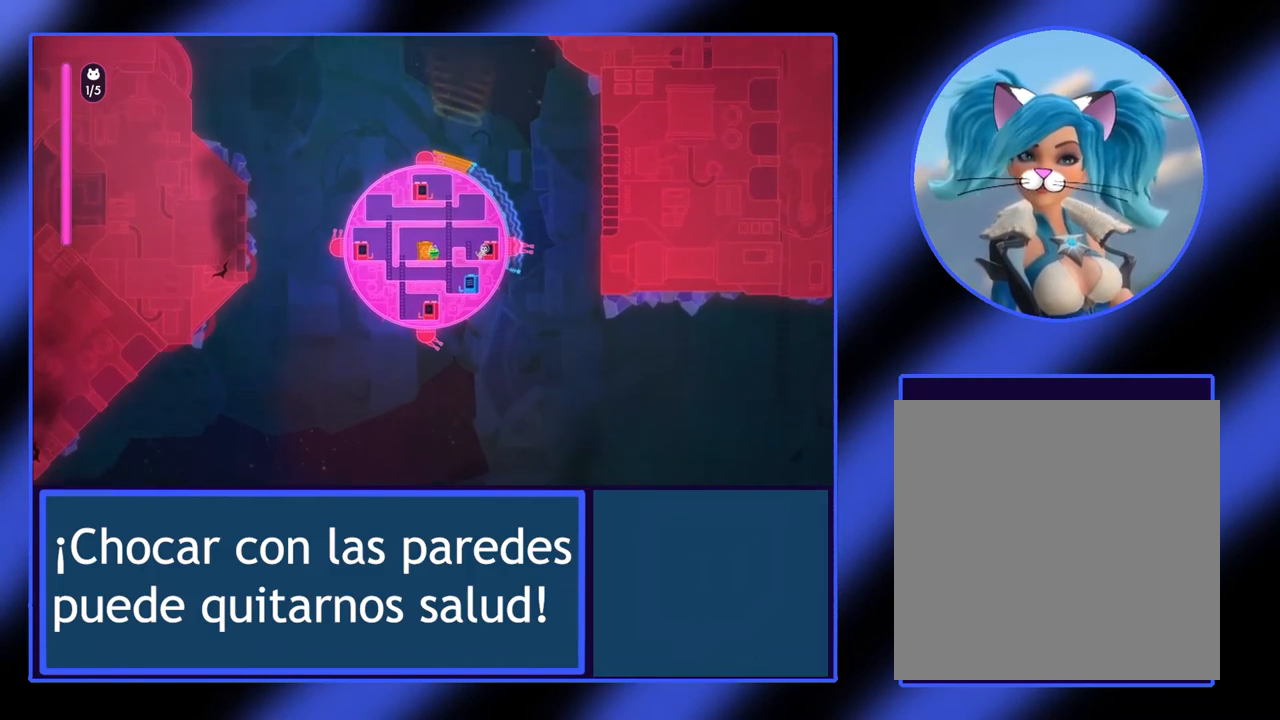
{"buttons": [], "left_stick": "center", "events": [[300, "left_stick", "center"]]}
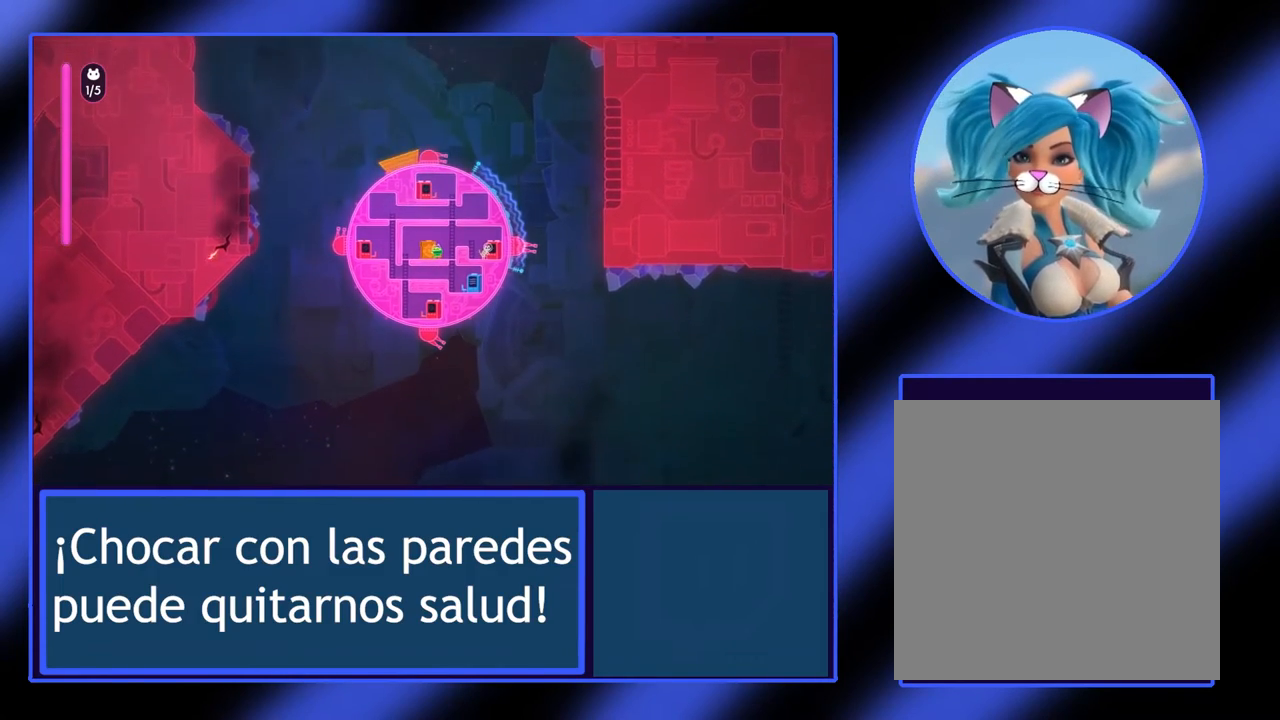
{"buttons": ["X"], "left_stick": "center", "events": [[133, "left_stick", "left"], [233, "X", "down"], [300, "left_stick", "center"]]}
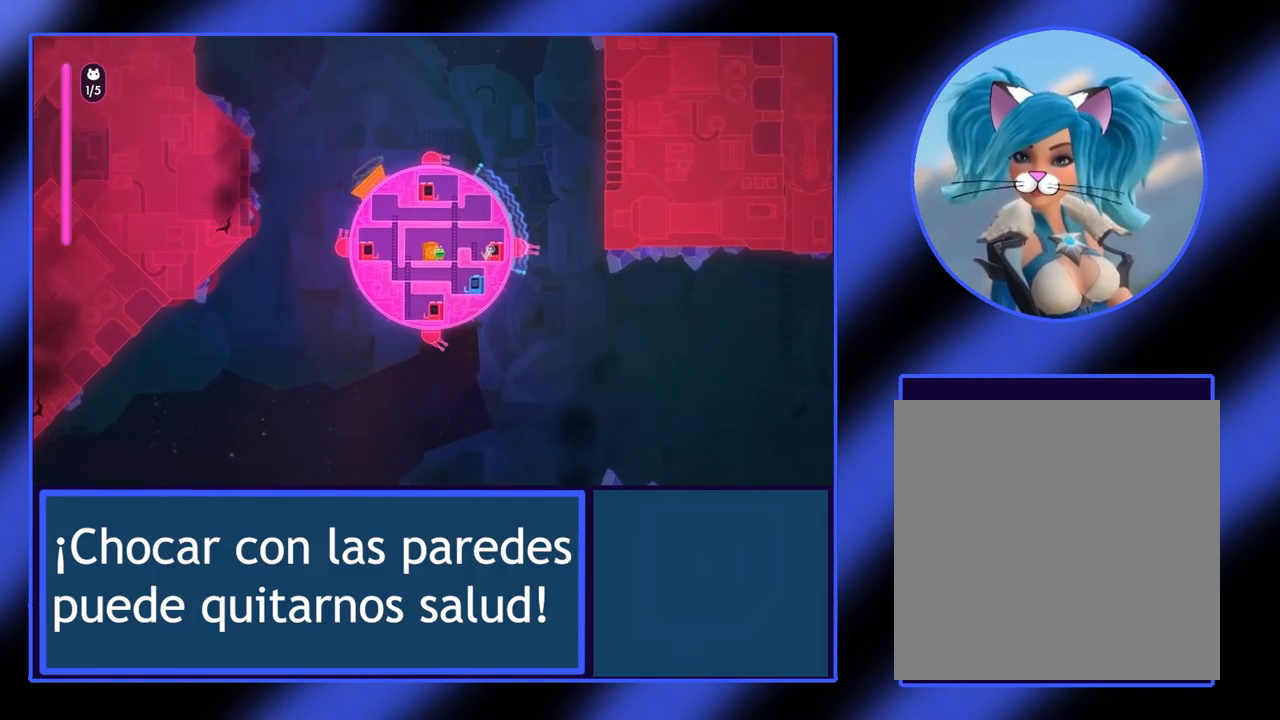
{"buttons": ["X"], "left_stick": "left", "events": [[500, "left_stick", "left"]]}
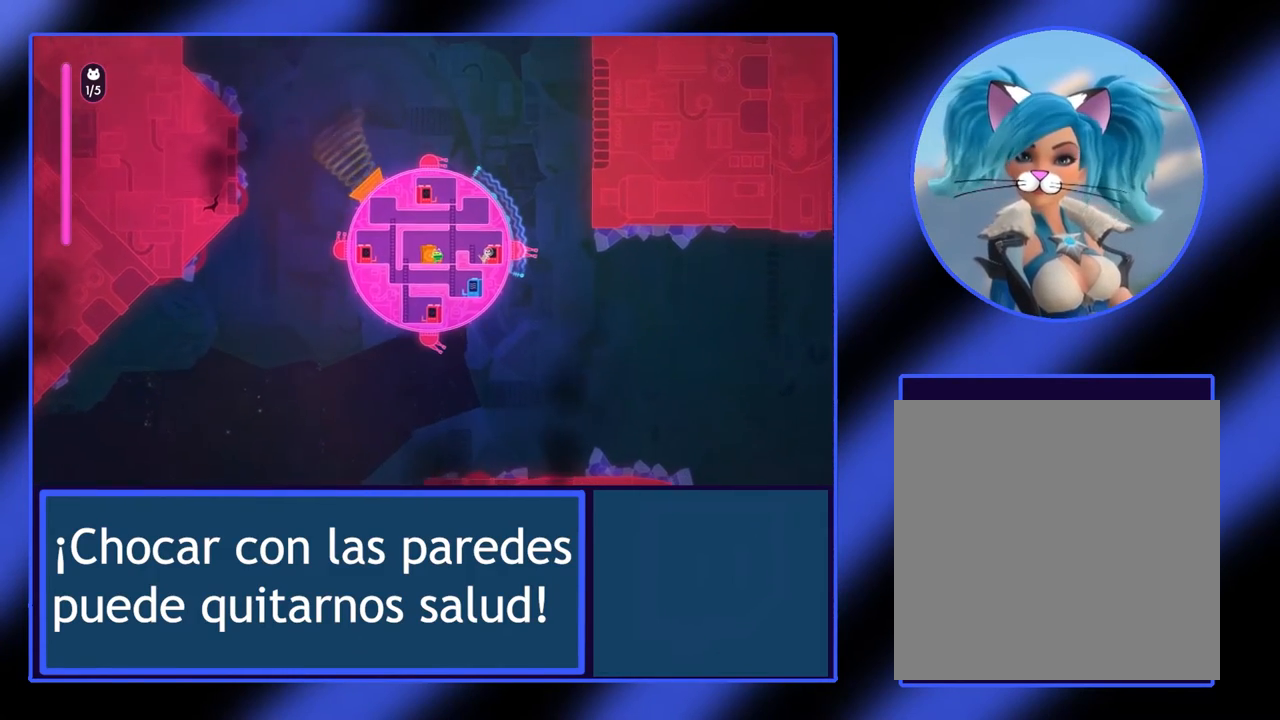
{"buttons": ["X"], "left_stick": "center", "events": [[67, "X", "up"], [367, "left_stick", "center"], [500, "X", "down"]]}
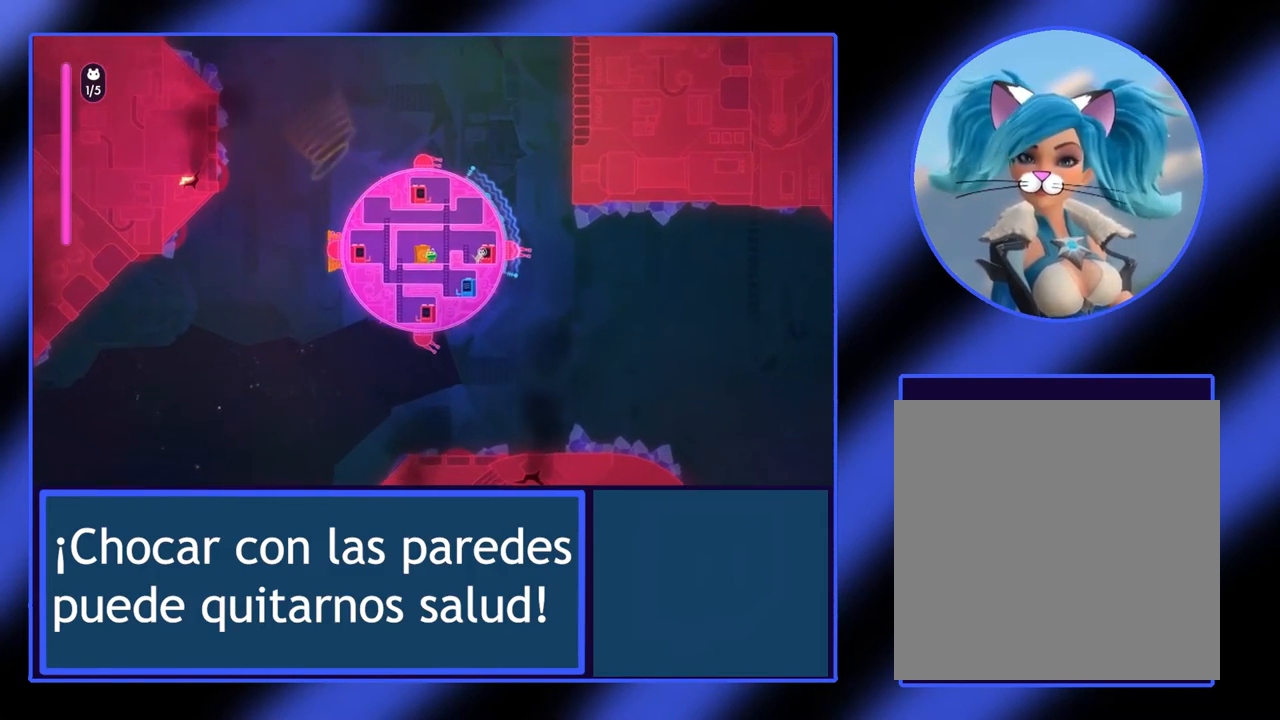
{"buttons": ["X"], "left_stick": "up", "events": [[400, "left_stick", "up"]]}
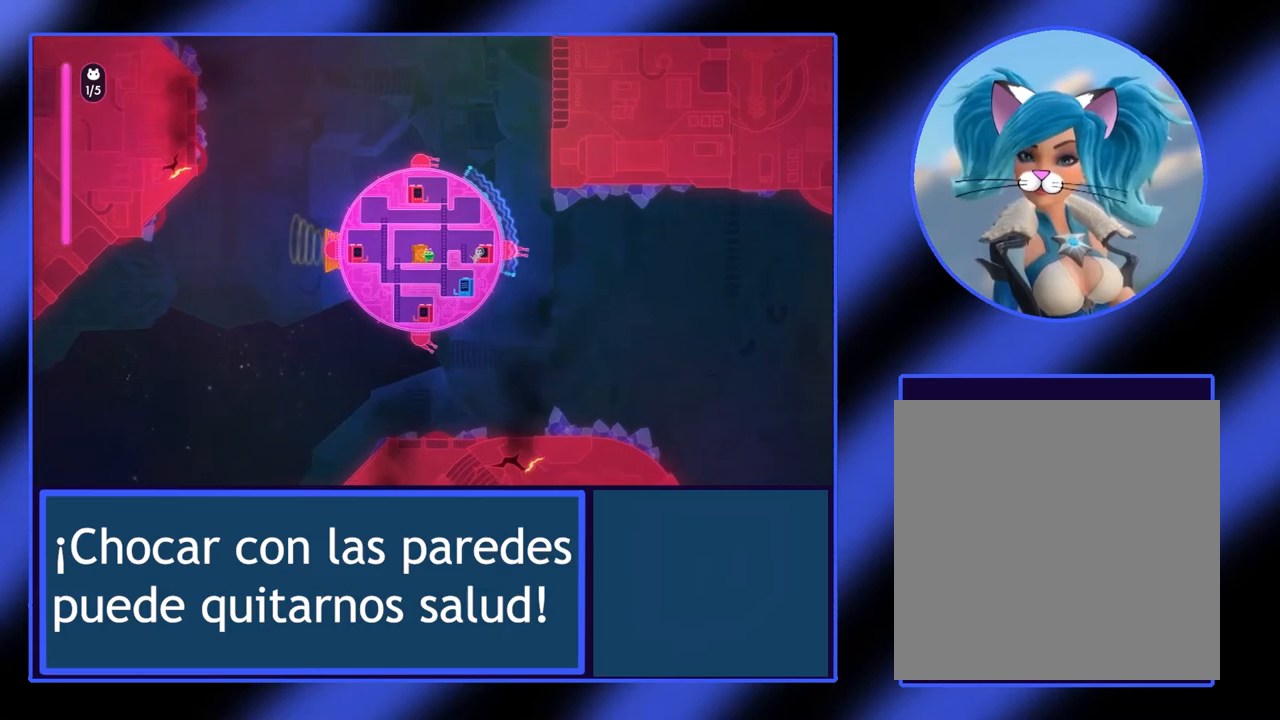
{"buttons": [], "left_stick": "center", "events": [[33, "left_stick", "center"], [300, "left_stick", "up"], [433, "left_stick", "center"], [467, "X", "up"]]}
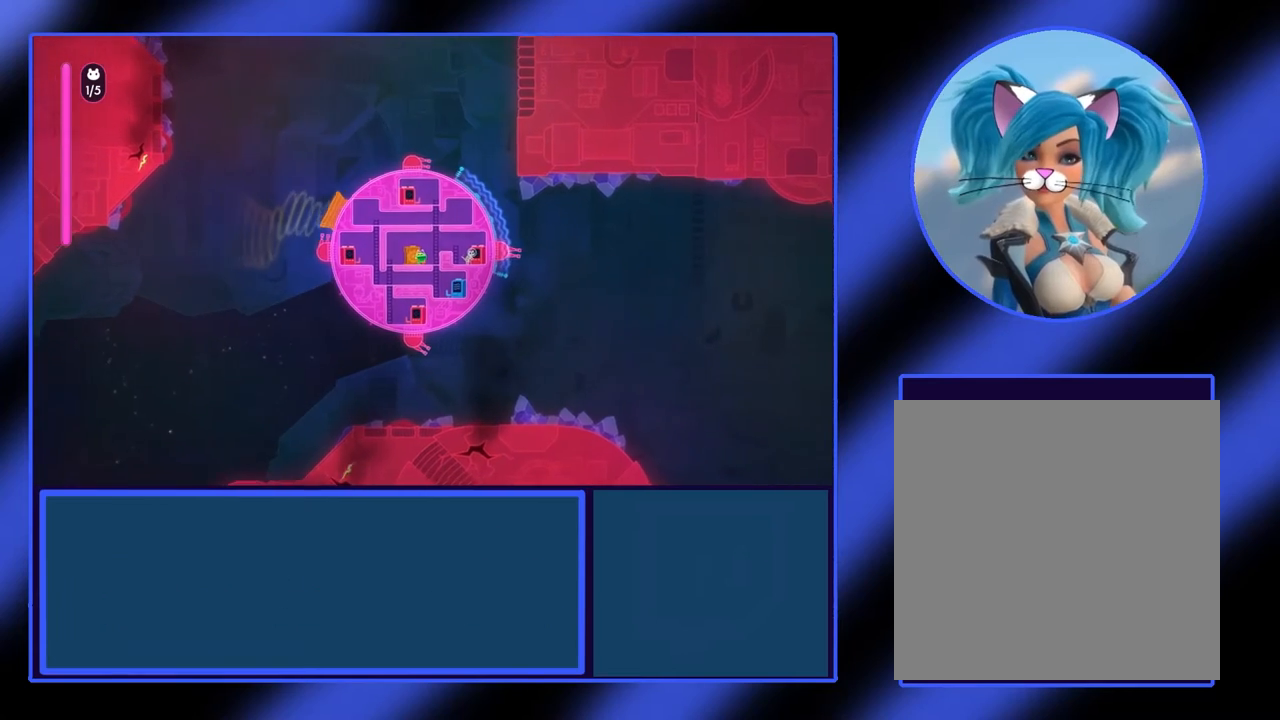
{"buttons": ["X"], "left_stick": "center", "events": [[433, "X", "down"]]}
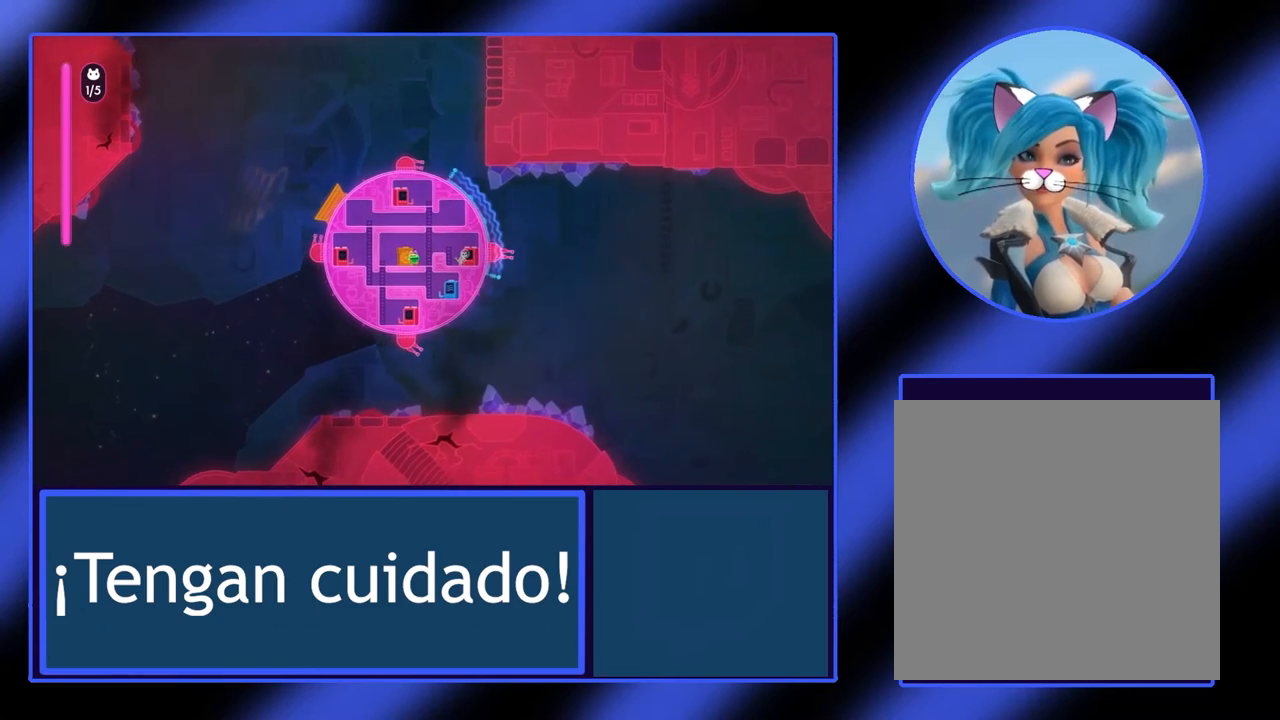
{"buttons": ["X"], "left_stick": "center", "events": []}
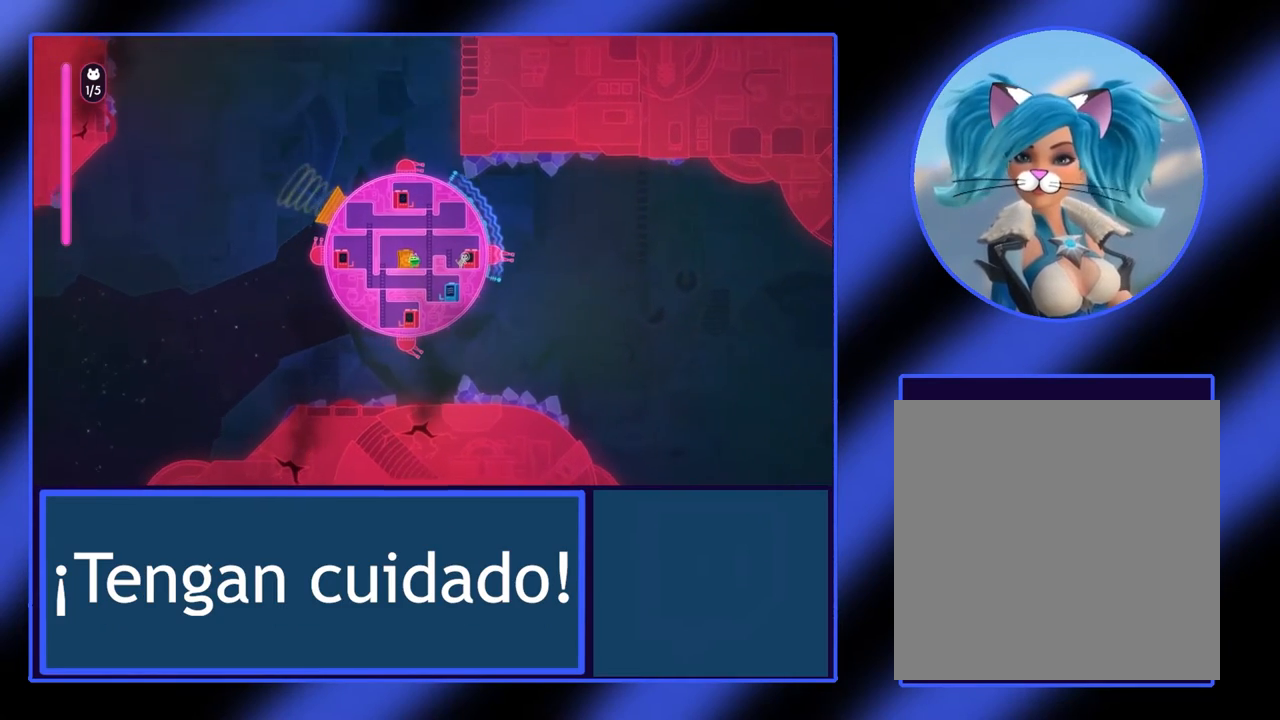
{"buttons": ["X"], "left_stick": "center", "events": [[167, "left_stick", "left"], [267, "left_stick", "center"]]}
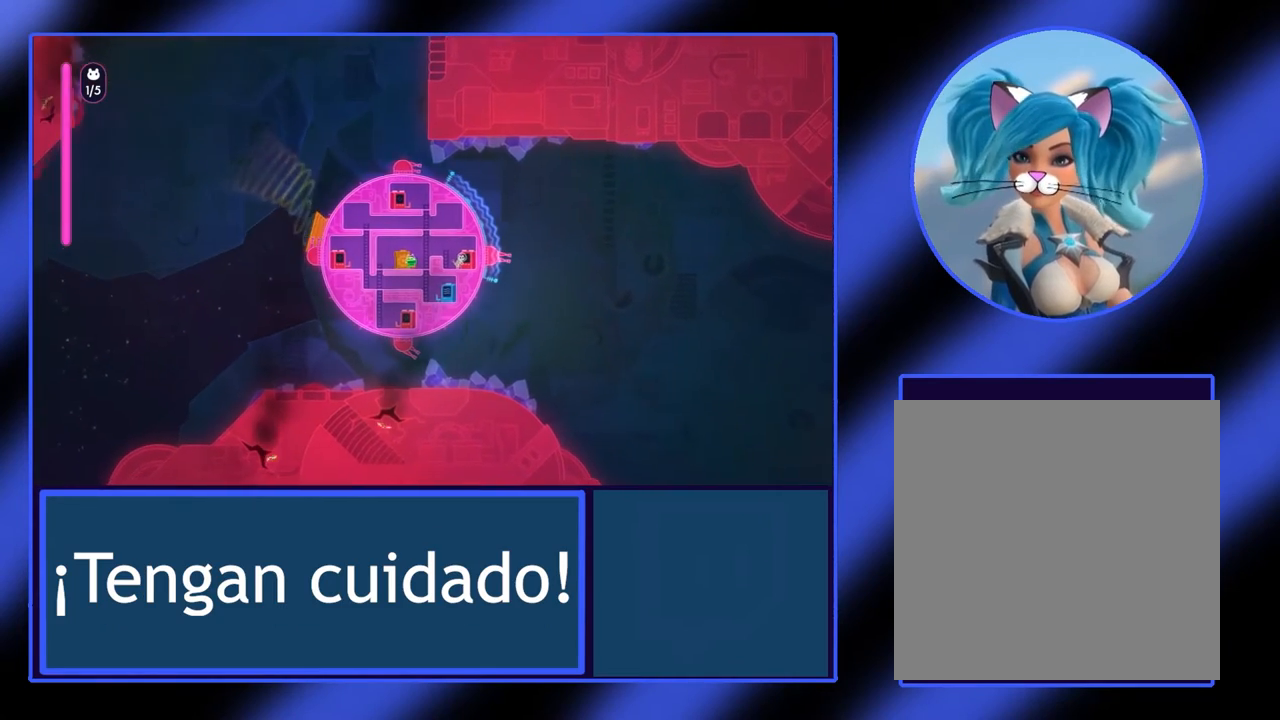
{"buttons": ["X"], "left_stick": "center", "events": [[267, "left_stick", "left"], [433, "left_stick", "center"]]}
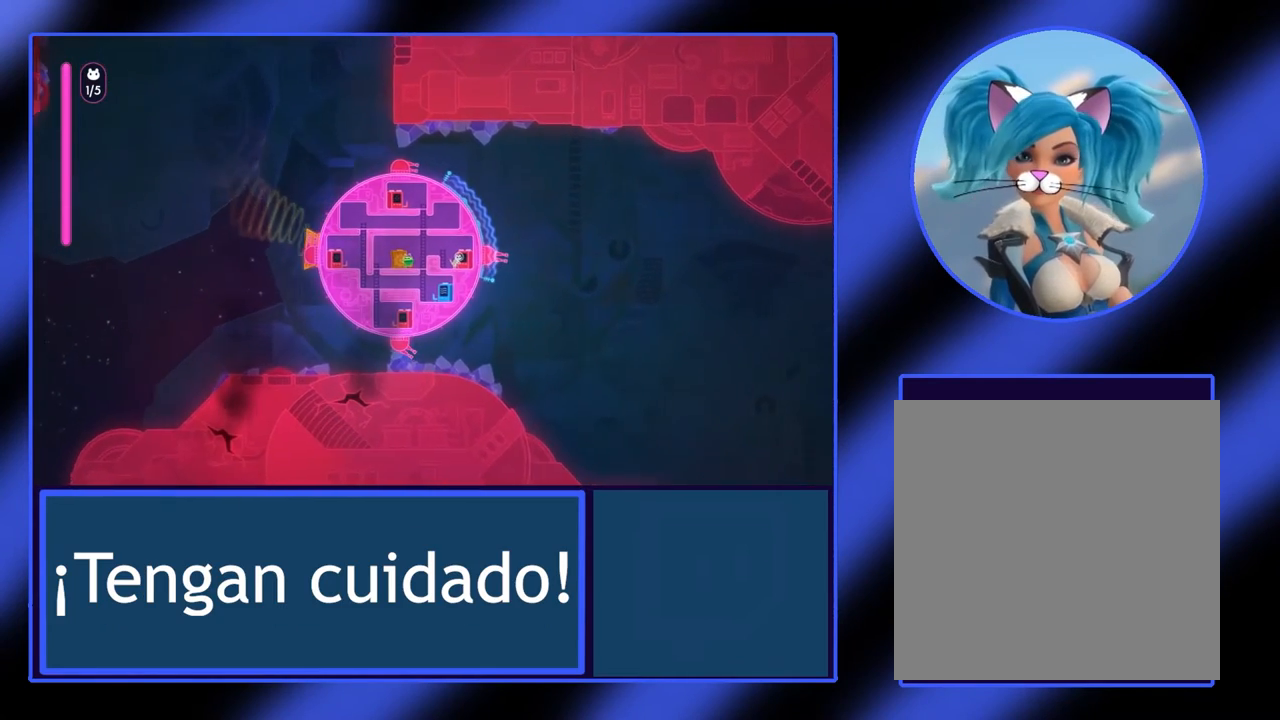
{"buttons": ["X"], "left_stick": "center", "events": [[100, "left_stick", "down"], [233, "left_stick", "center"]]}
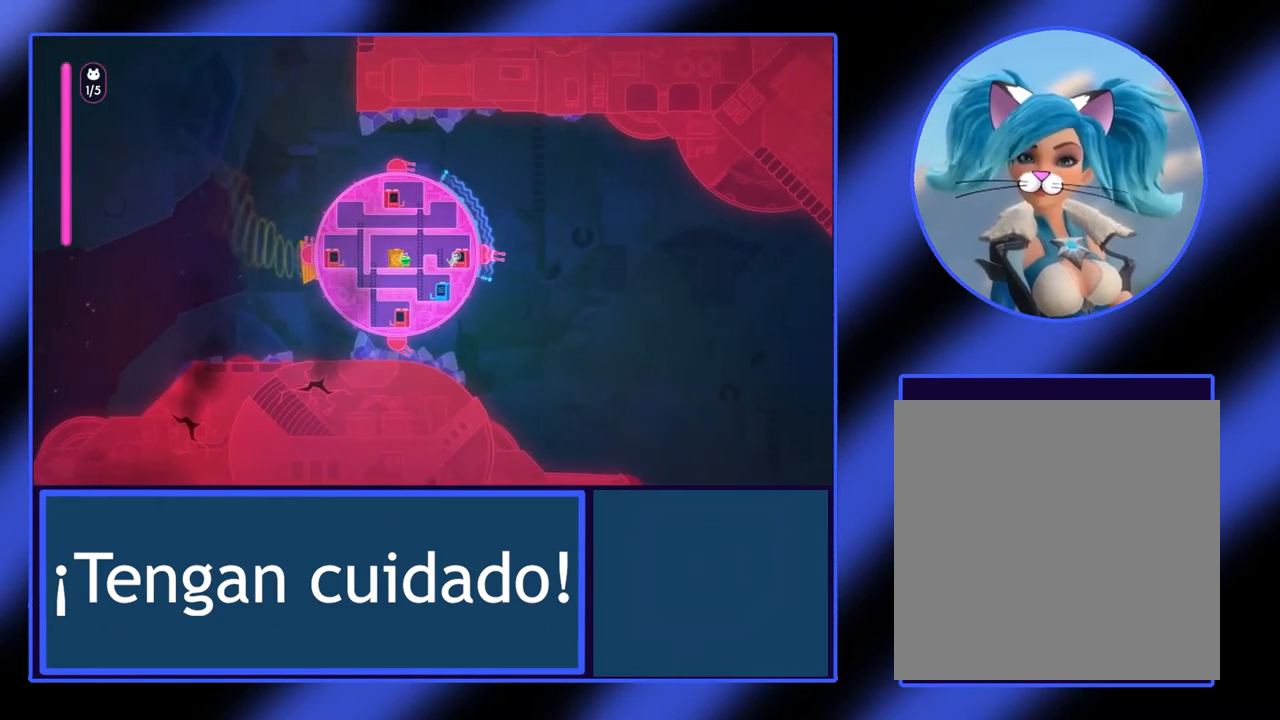
{"buttons": ["X"], "left_stick": "center", "events": []}
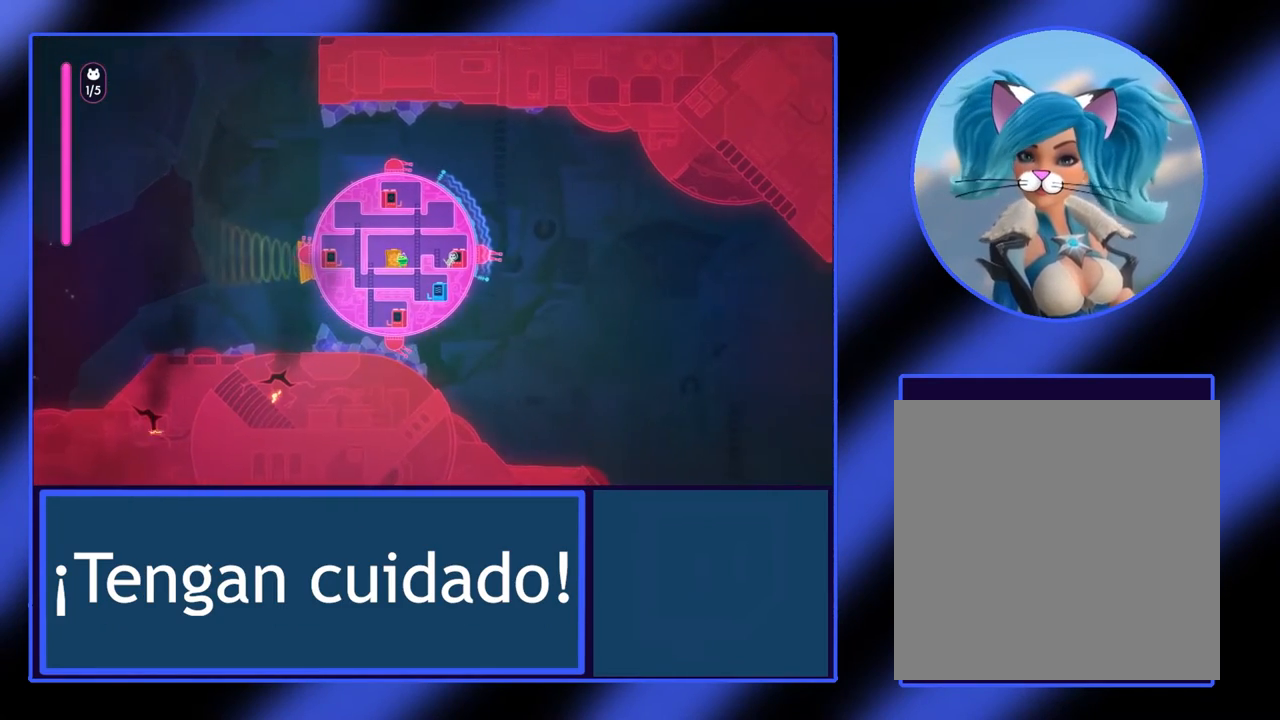
{"buttons": ["X"], "left_stick": "center", "events": [[33, "left_stick", "up-right"], [167, "left_stick", "center"]]}
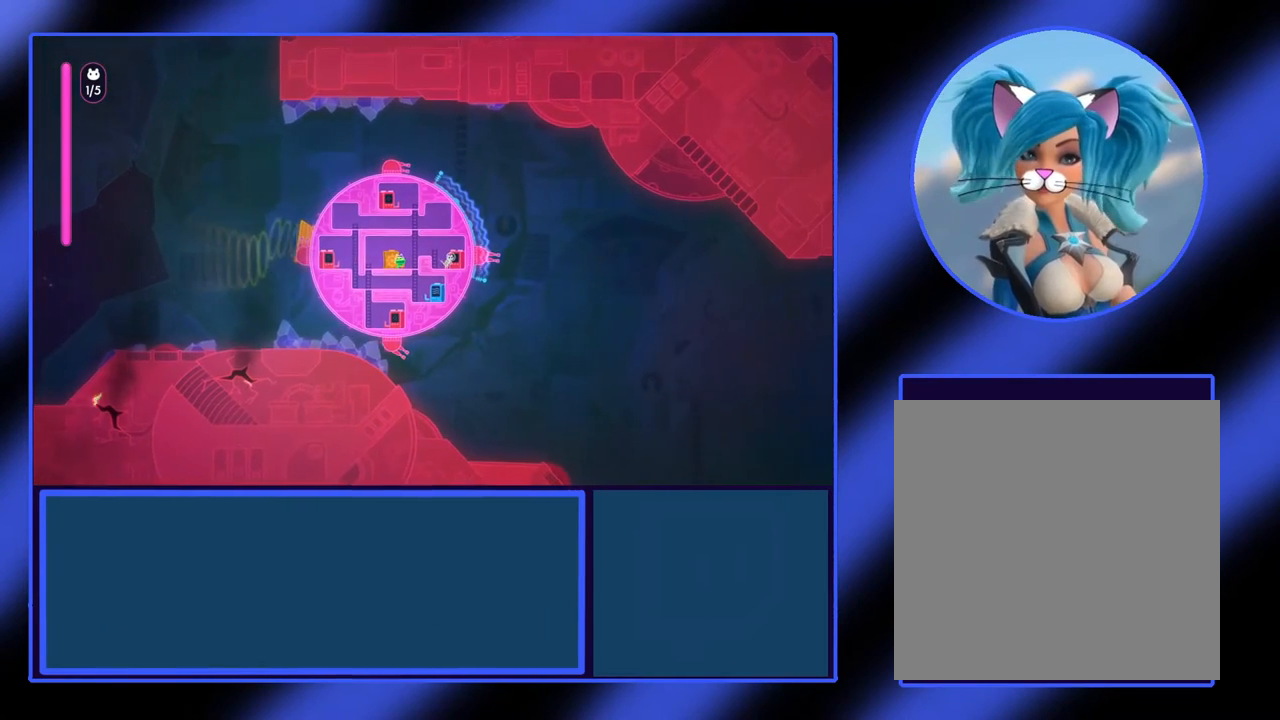
{"buttons": ["X"], "left_stick": "up-right", "events": [[100, "left_stick", "up-right"], [200, "left_stick", "center"], [500, "left_stick", "up-right"]]}